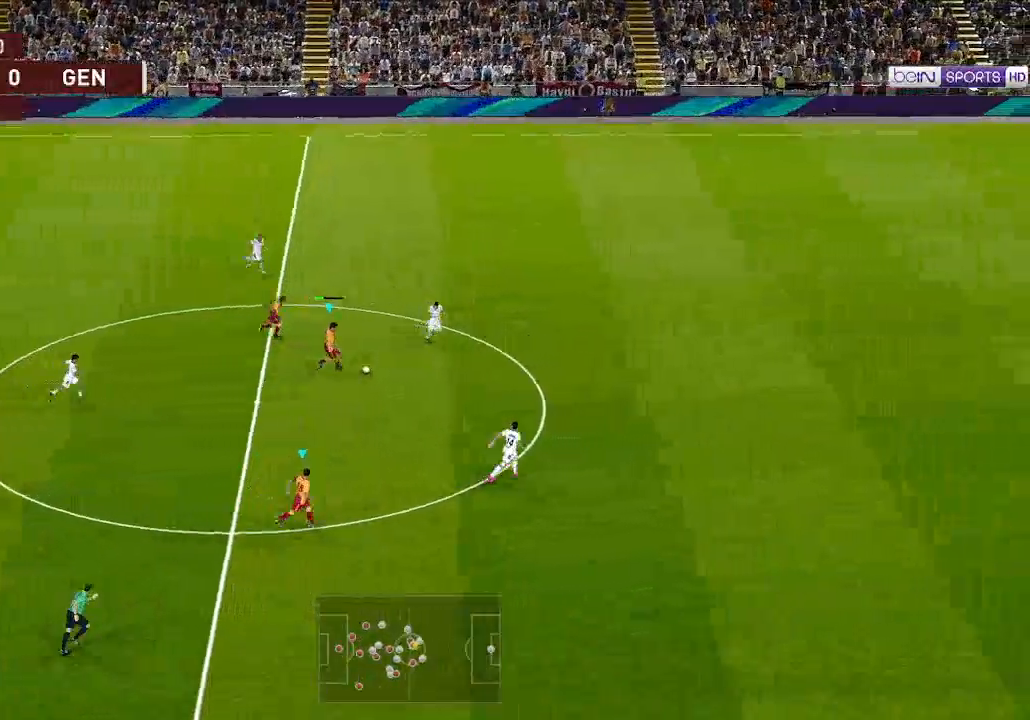
Gameplay with a controller (Xbox layout); each line is a JSON object with the inputs held at the frame after it. "events" lists button and stick changes between this image and that frame as [ms after this image, input, new state], when the widget could be followed in between.
{"buttons": ["R1", "DPAD_DOWN", "DPAD_RIGHT"], "left_stick": "center", "right_stick": "center", "events": []}
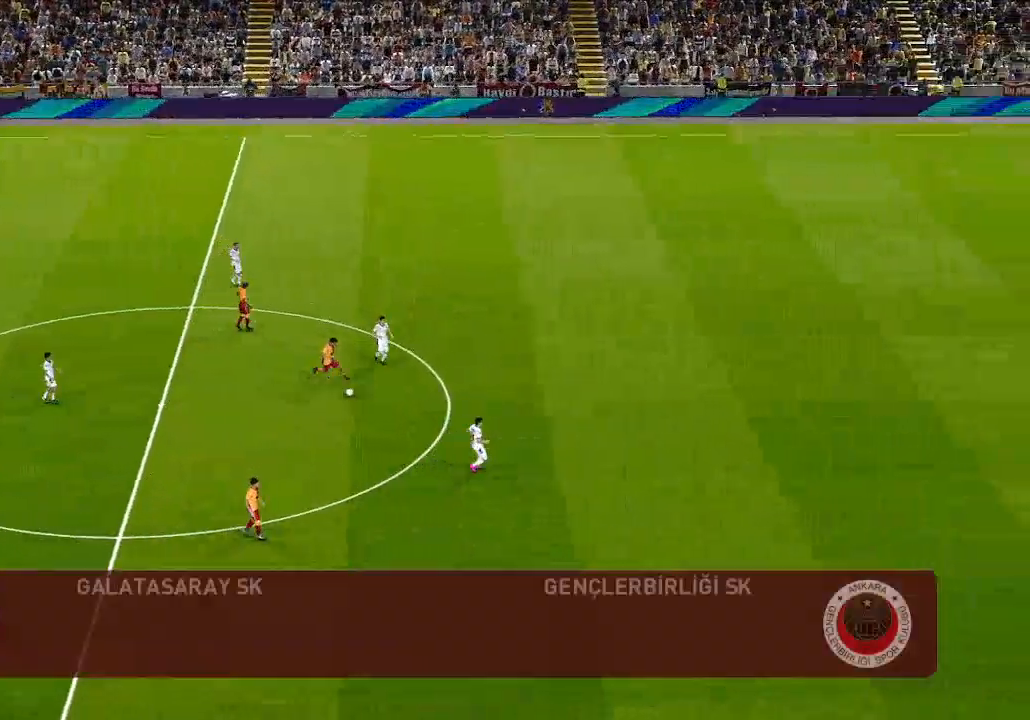
{"buttons": ["START"], "left_stick": "center", "right_stick": "center", "events": [[167, "R1", "up"], [200, "DPAD_DOWN", "up"], [267, "DPAD_RIGHT", "up"], [500, "START", "down"]]}
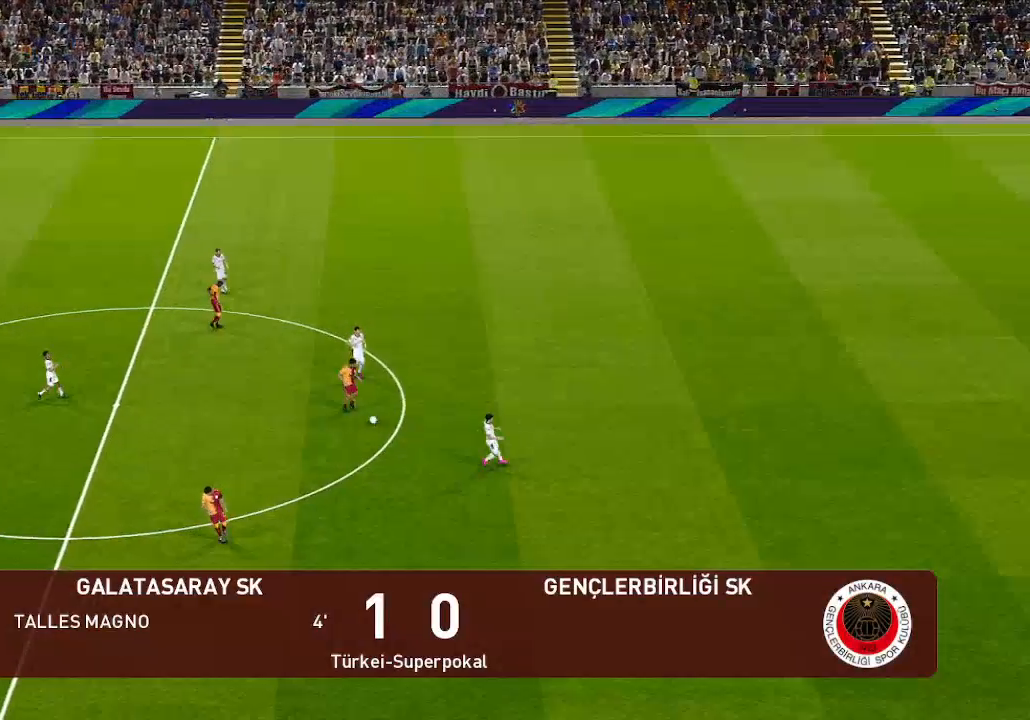
{"buttons": [], "left_stick": "center", "right_stick": "center", "events": [[133, "START", "up"]]}
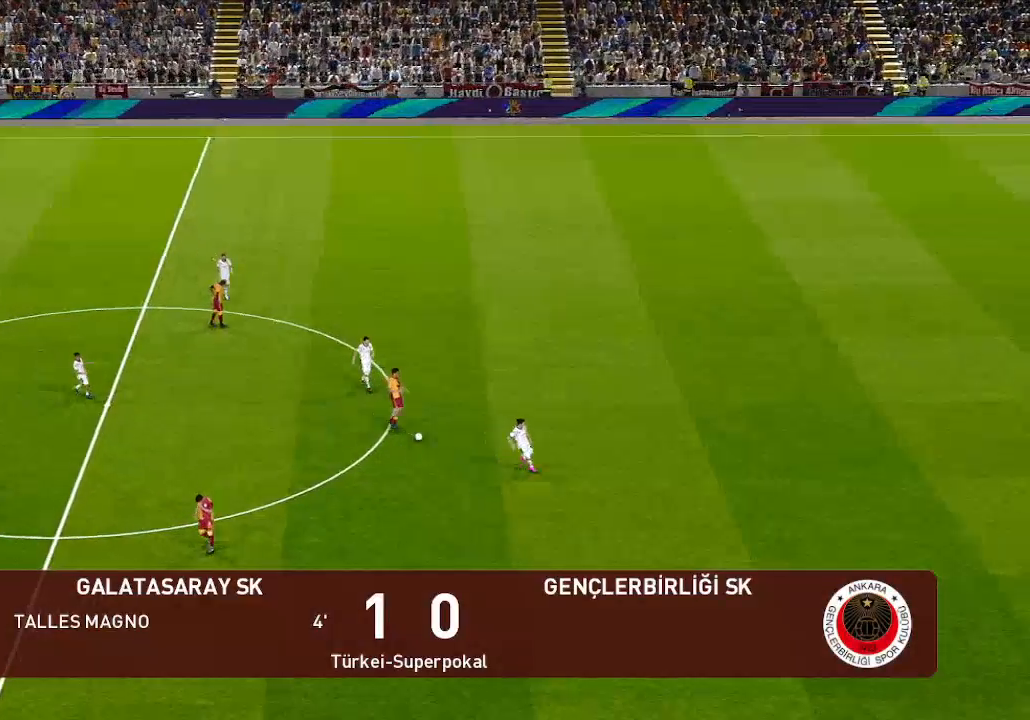
{"buttons": [], "left_stick": "center", "right_stick": "center", "events": []}
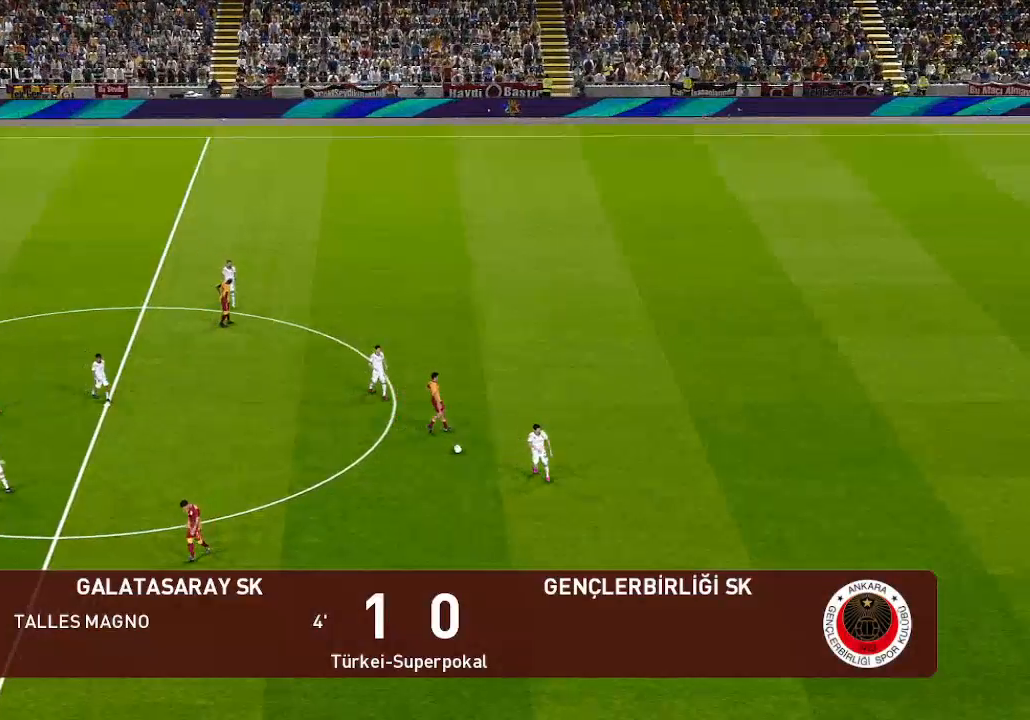
{"buttons": [], "left_stick": "center", "right_stick": "center", "events": []}
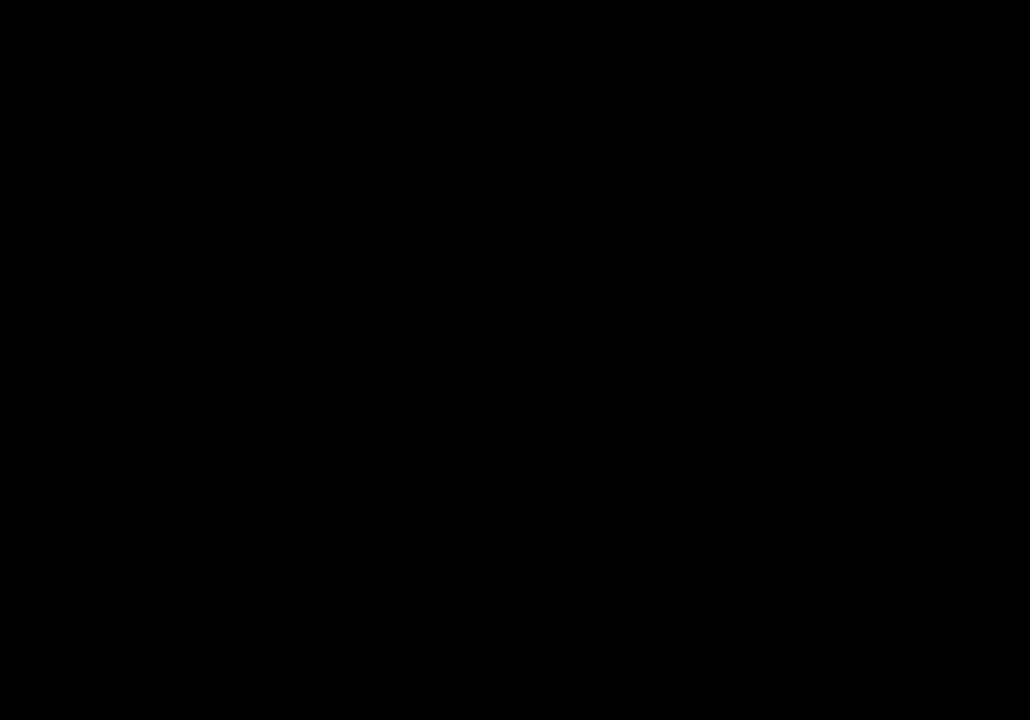
{"buttons": [], "left_stick": "center", "right_stick": "center", "events": []}
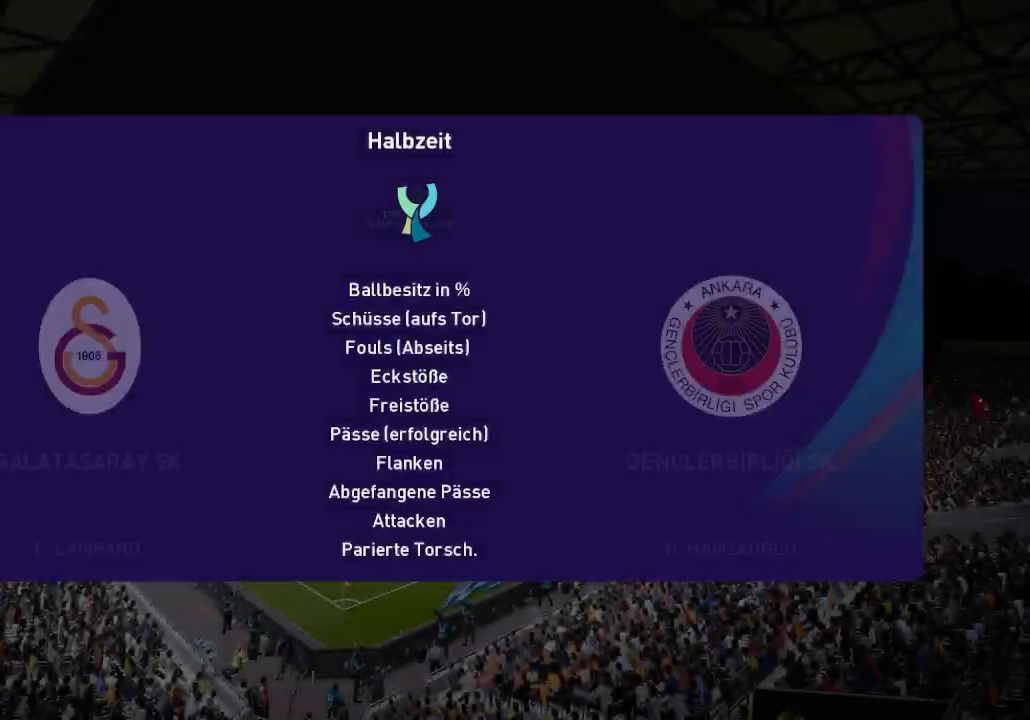
{"buttons": [], "left_stick": "center", "right_stick": "center", "events": []}
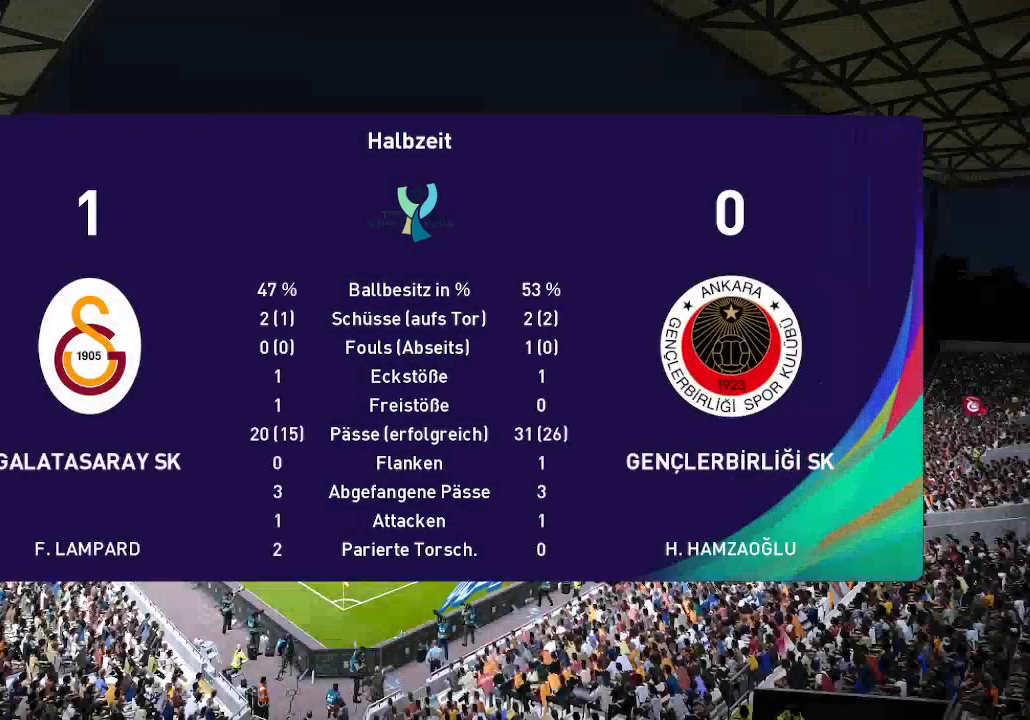
{"buttons": [], "left_stick": "center", "right_stick": "center", "events": []}
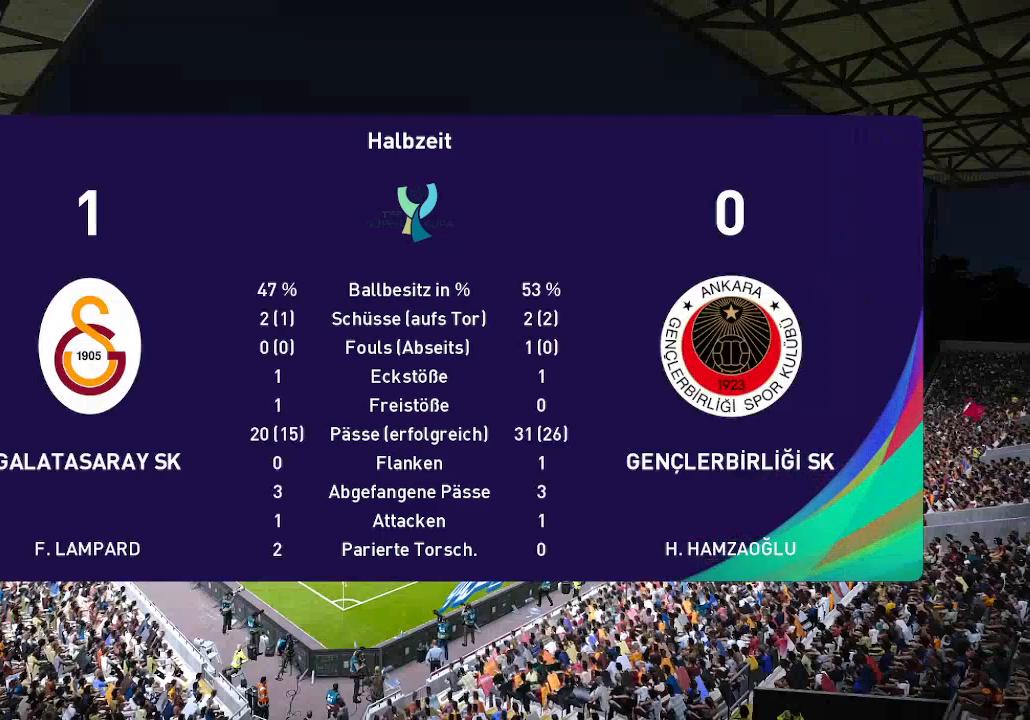
{"buttons": [], "left_stick": "center", "right_stick": "center", "events": []}
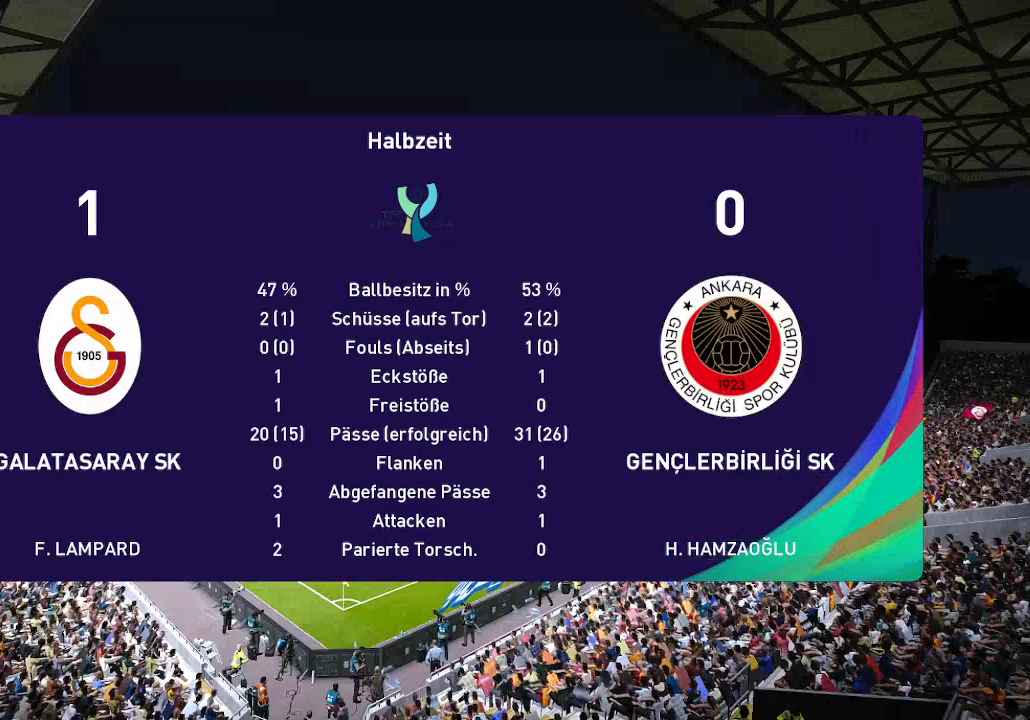
{"buttons": [], "left_stick": "center", "right_stick": "center", "events": []}
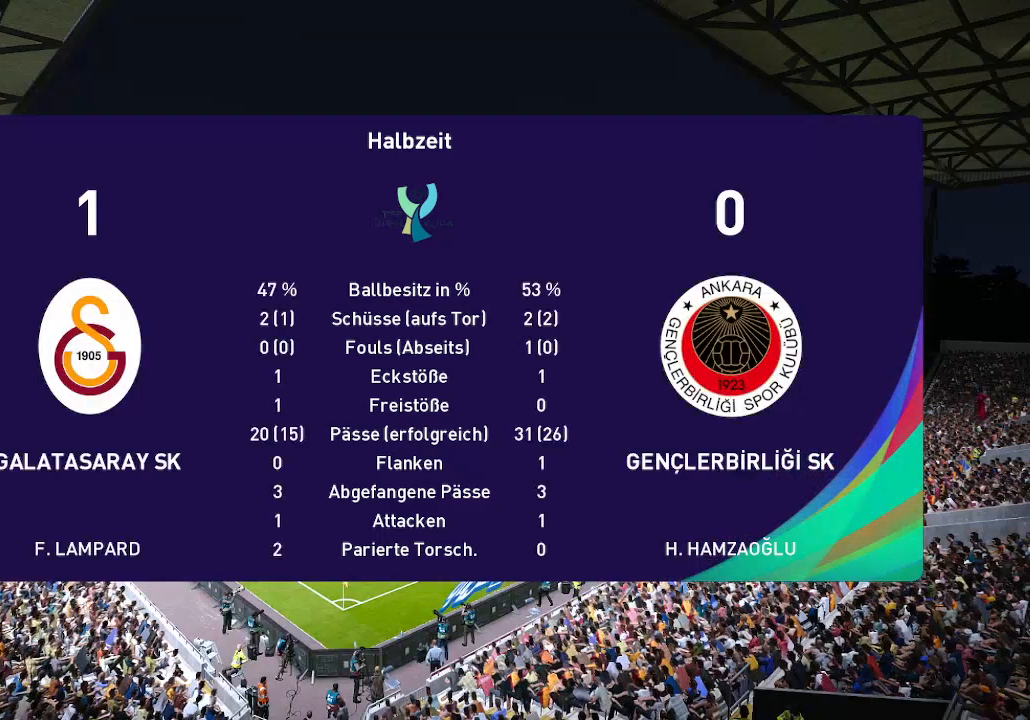
{"buttons": [], "left_stick": "center", "right_stick": "center", "events": [[333, "START", "down"], [500, "START", "up"]]}
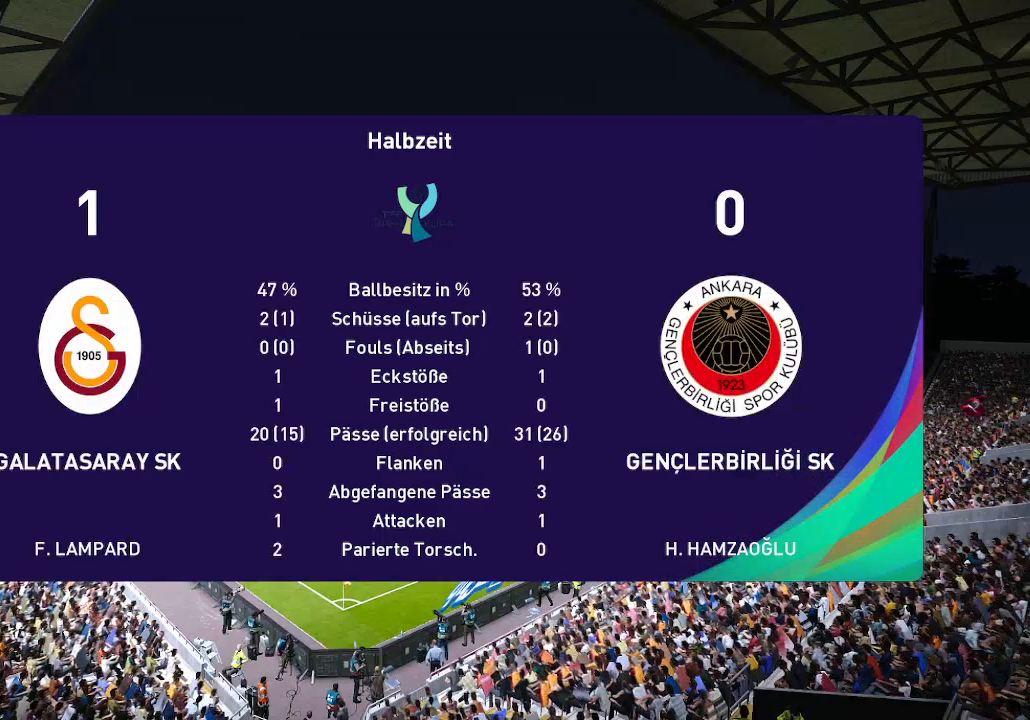
{"buttons": [], "left_stick": "center", "right_stick": "center", "events": []}
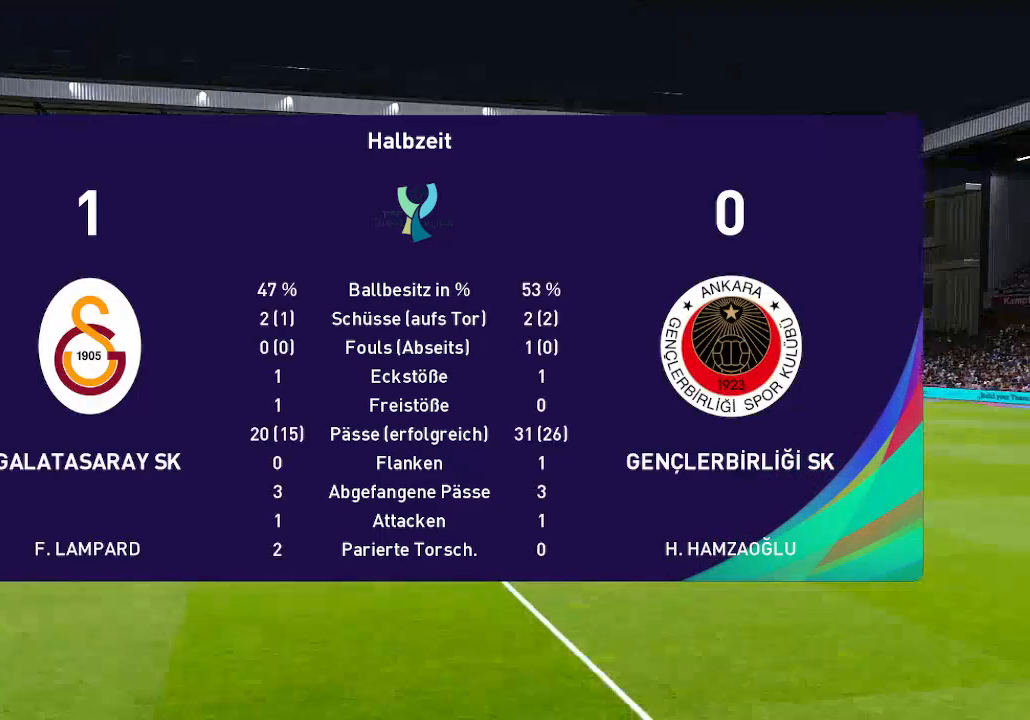
{"buttons": [], "left_stick": "center", "right_stick": "center", "events": [[267, "A", "down"], [400, "A", "up"]]}
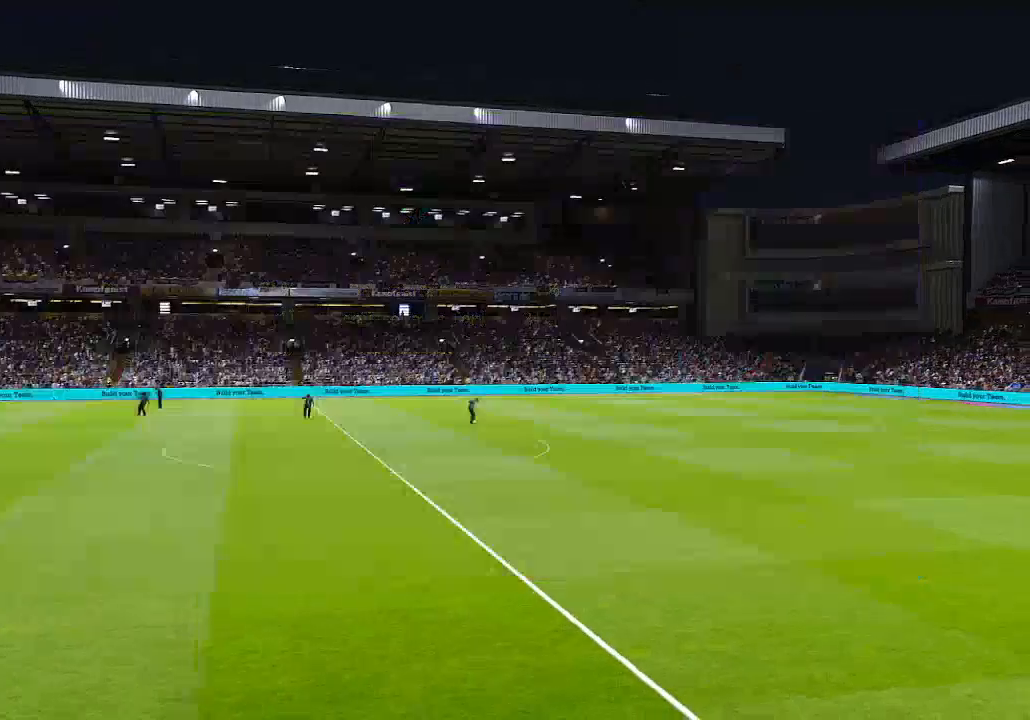
{"buttons": [], "left_stick": "center", "right_stick": "center", "events": []}
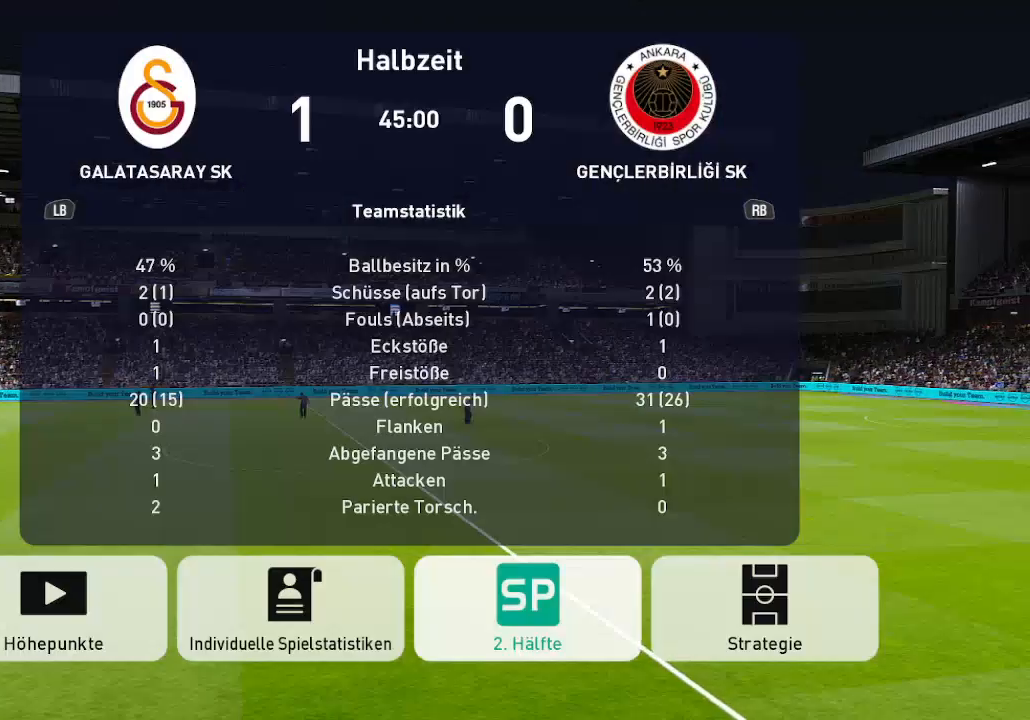
{"buttons": [], "left_stick": "center", "right_stick": "center", "events": [[233, "A", "down"], [367, "A", "up"]]}
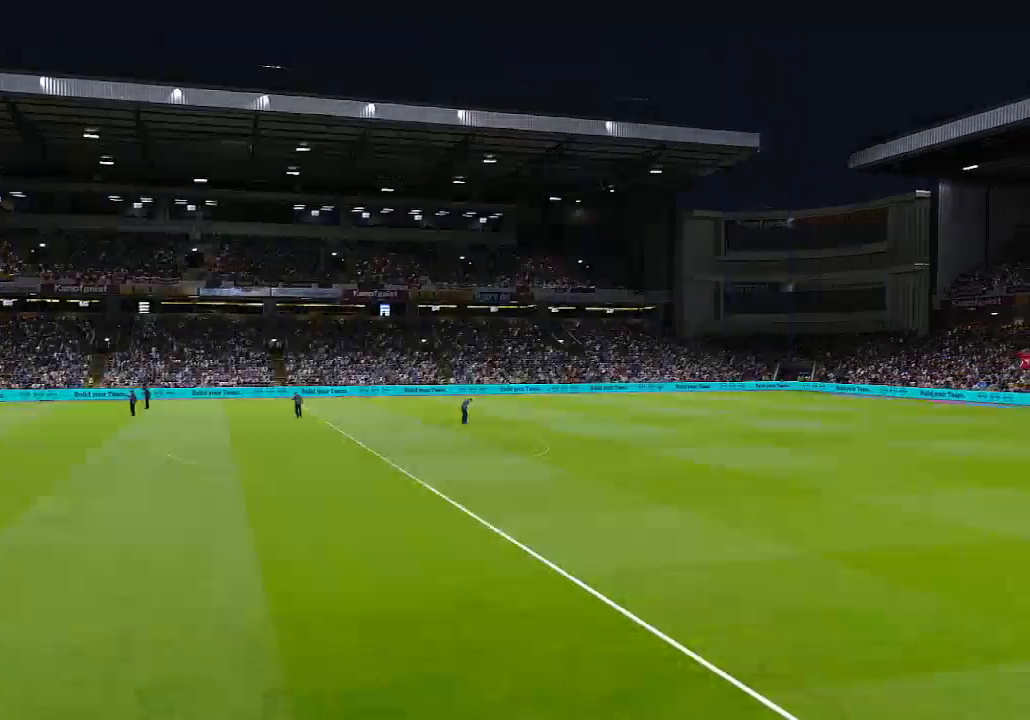
{"buttons": [], "left_stick": "center", "right_stick": "center", "events": []}
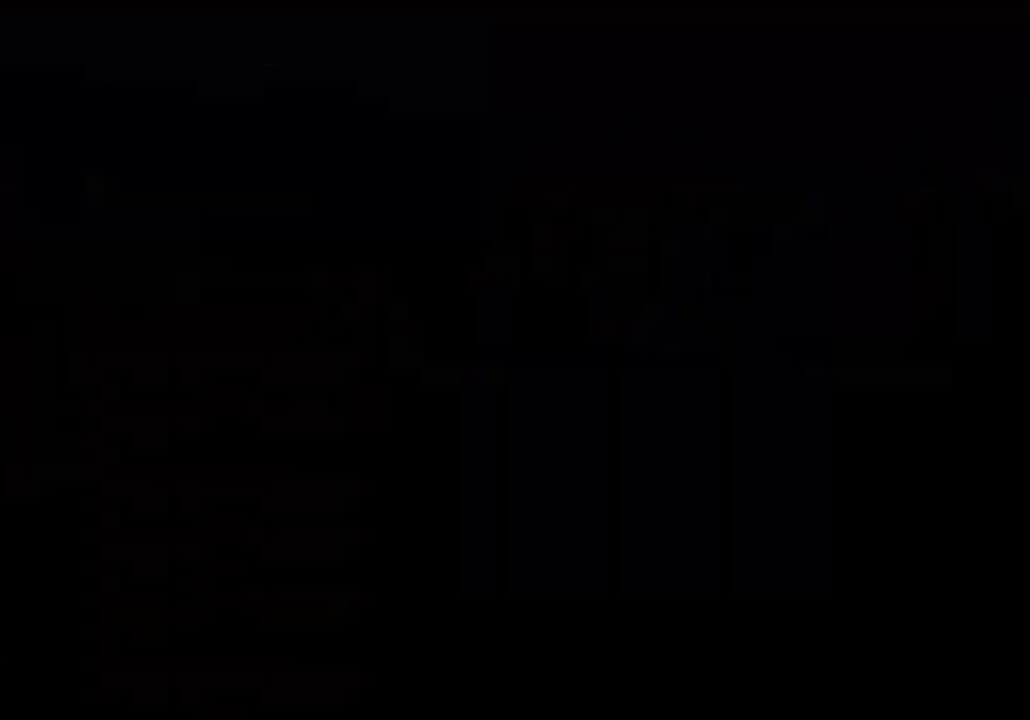
{"buttons": [], "left_stick": "center", "right_stick": "center", "events": []}
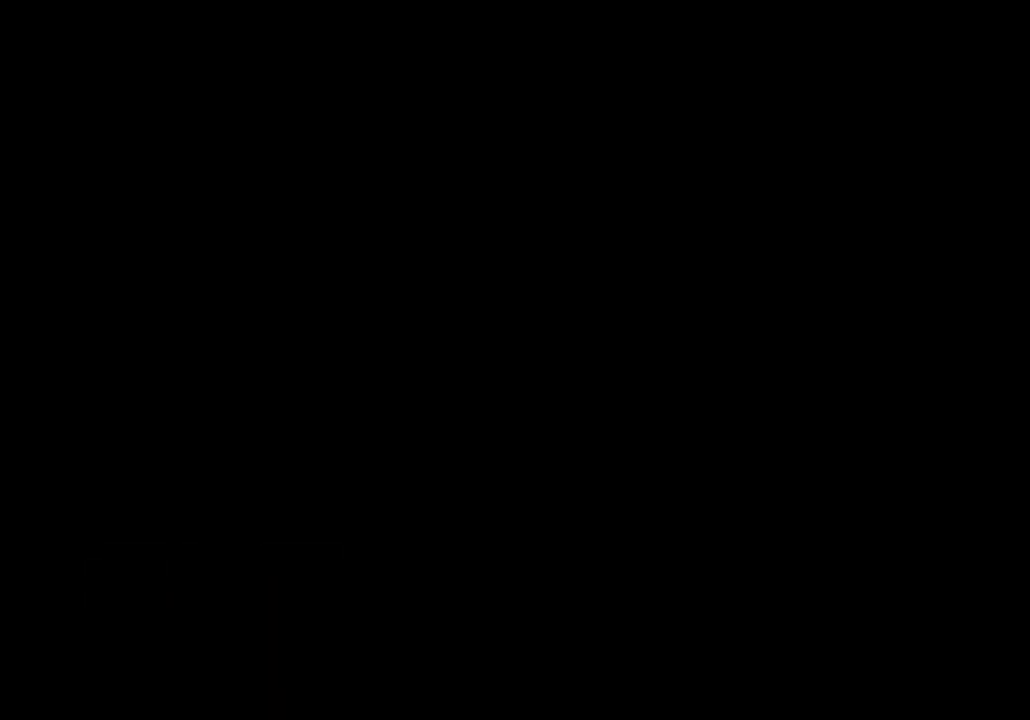
{"buttons": [], "left_stick": "center", "right_stick": "center", "events": []}
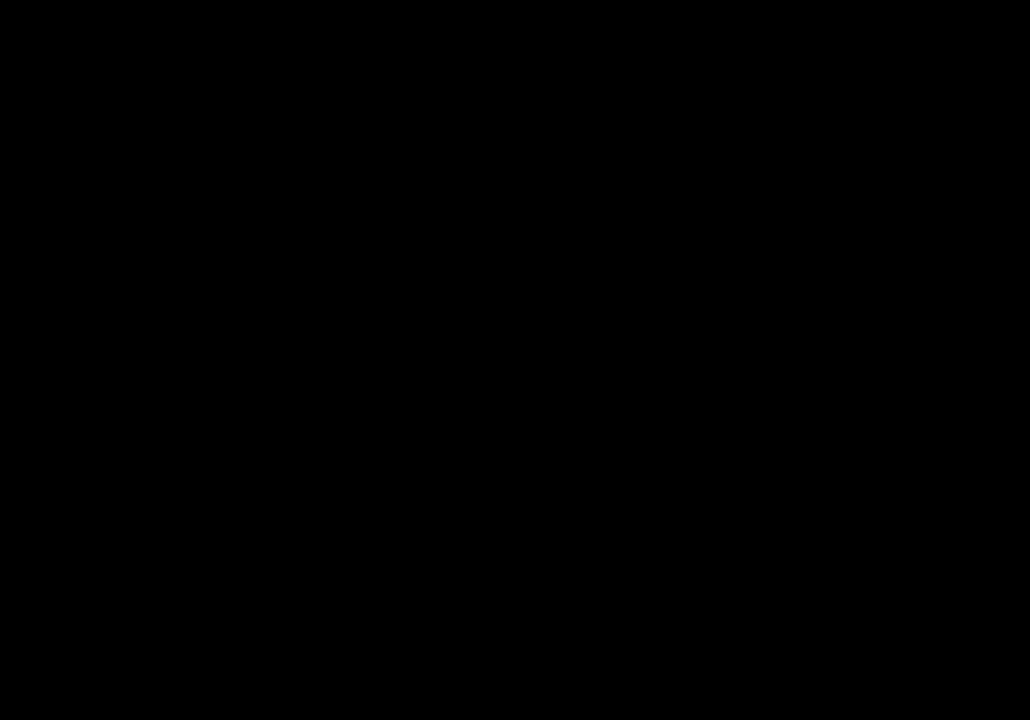
{"buttons": [], "left_stick": "center", "right_stick": "center", "events": []}
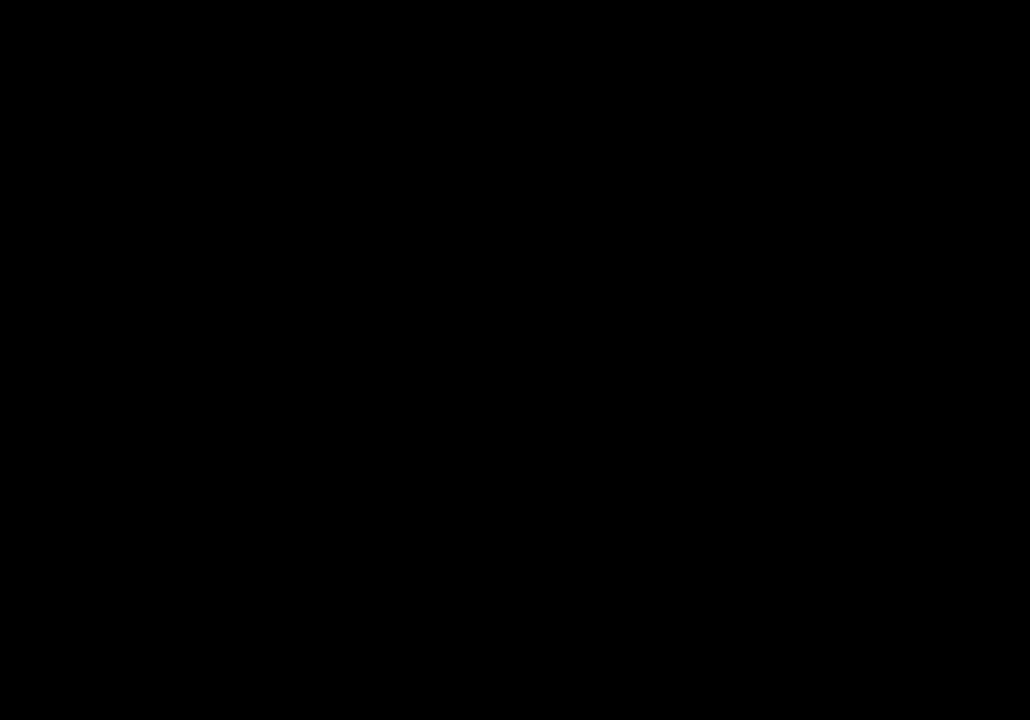
{"buttons": [], "left_stick": "center", "right_stick": "center", "events": []}
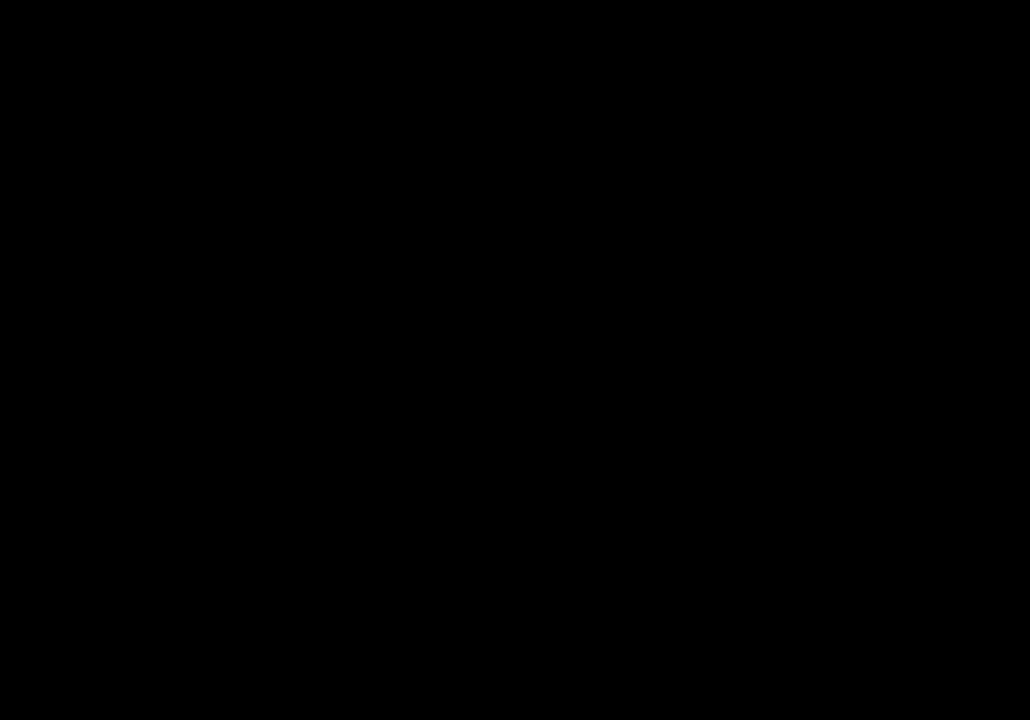
{"buttons": [], "left_stick": "center", "right_stick": "center", "events": []}
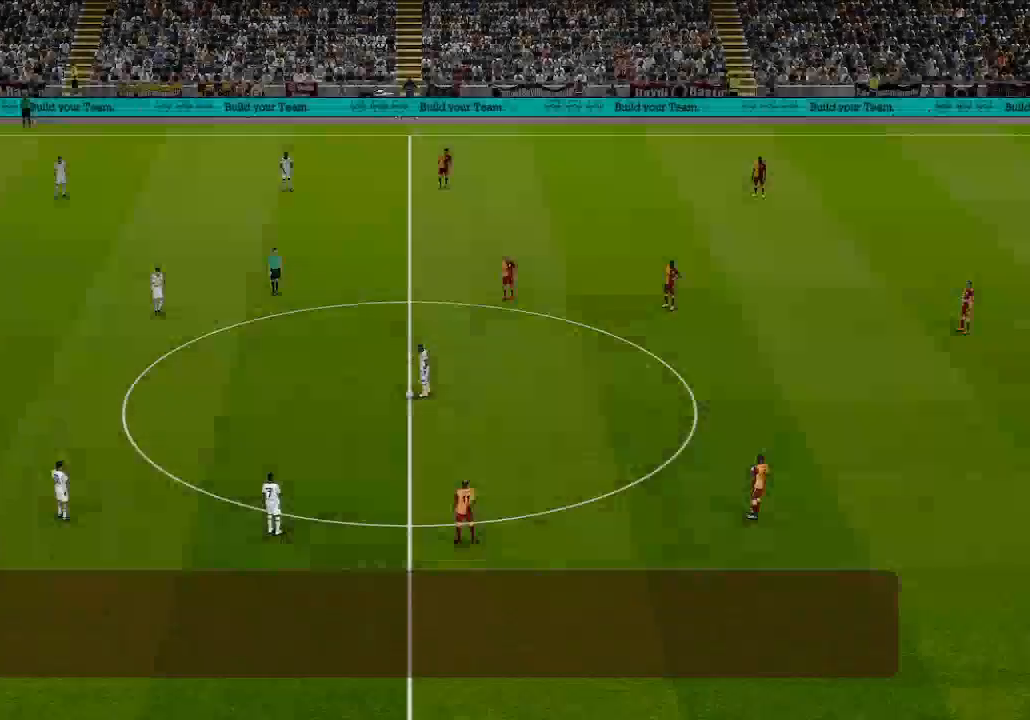
{"buttons": [], "left_stick": "center", "right_stick": "center", "events": []}
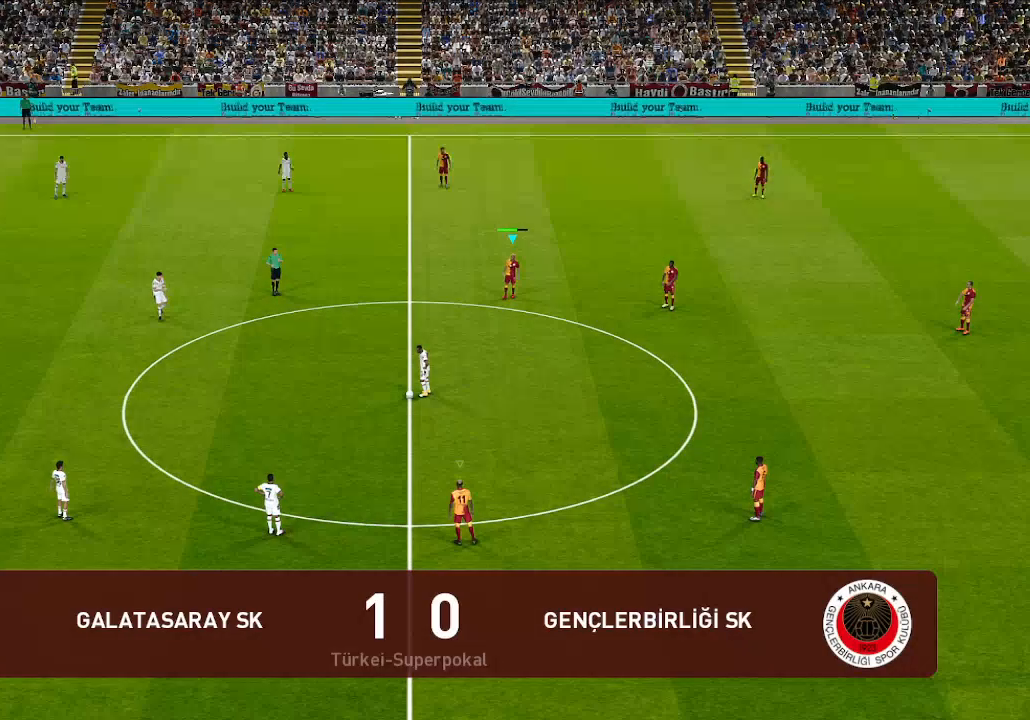
{"buttons": [], "left_stick": "center", "right_stick": "center", "events": []}
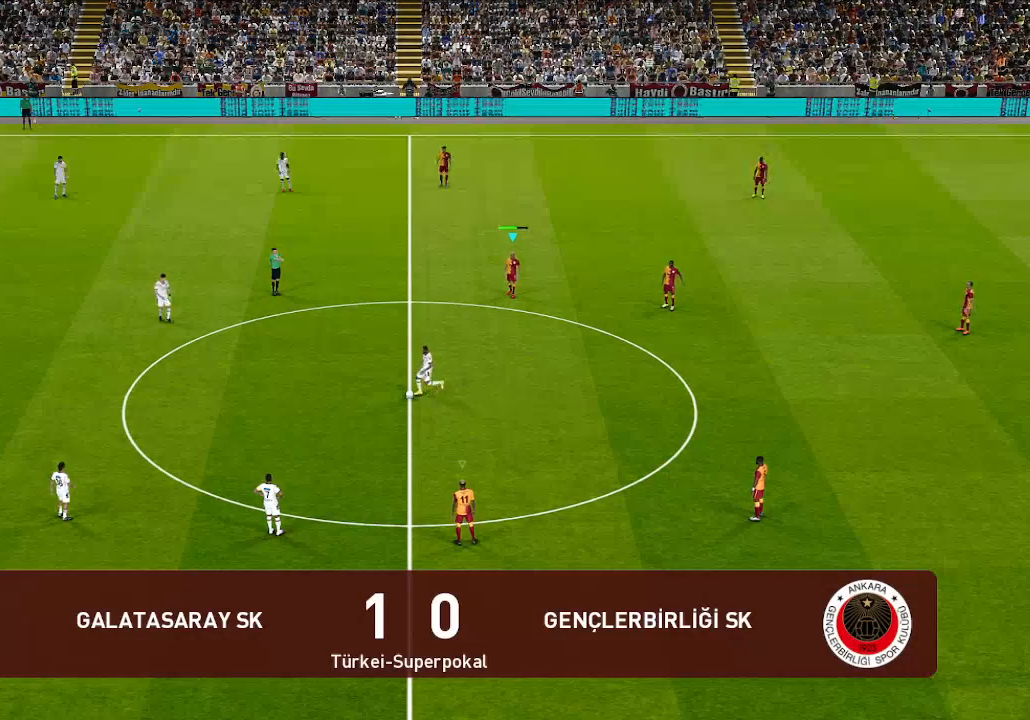
{"buttons": ["A", "R1"], "left_stick": "center", "right_stick": "center", "events": [[433, "R1", "down"], [500, "A", "down"]]}
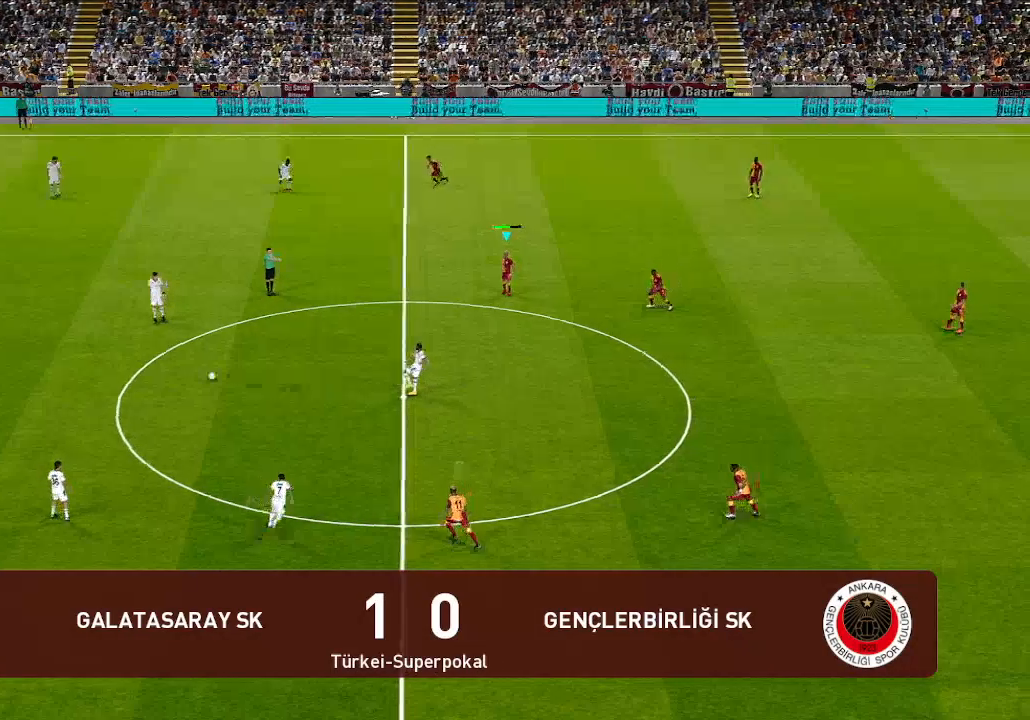
{"buttons": ["A", "L1", "R1"], "left_stick": "center", "right_stick": "center", "events": [[500, "L1", "down"]]}
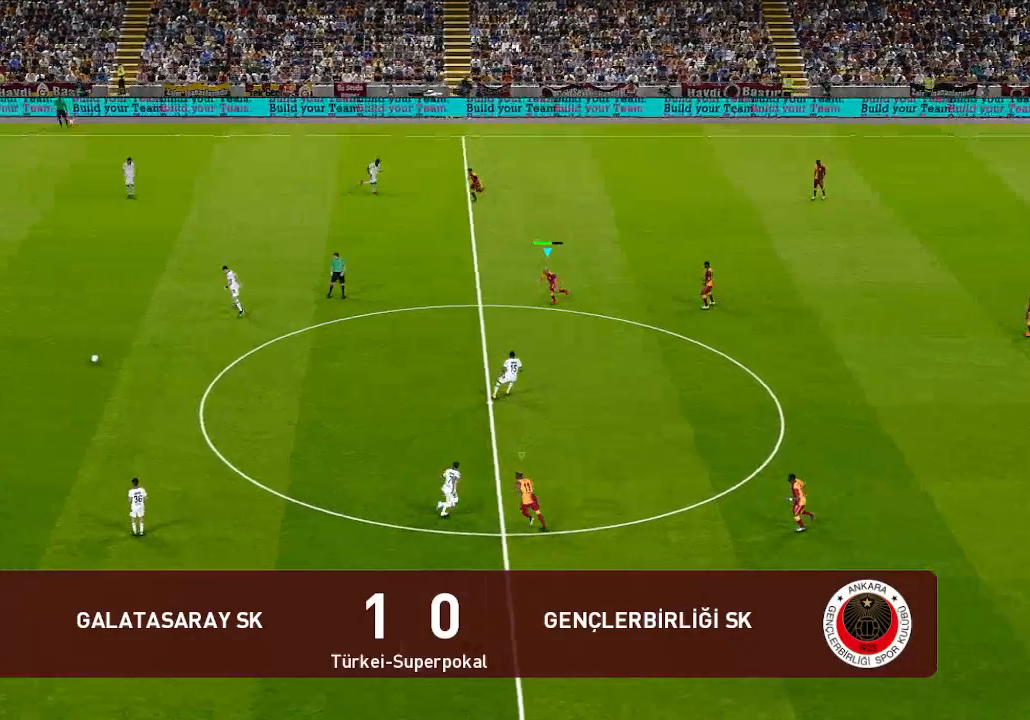
{"buttons": ["A", "L1", "R1", "DPAD_LEFT"], "left_stick": "center", "right_stick": "center", "events": [[100, "L1", "up"], [300, "DPAD_LEFT", "down"], [433, "L1", "down"]]}
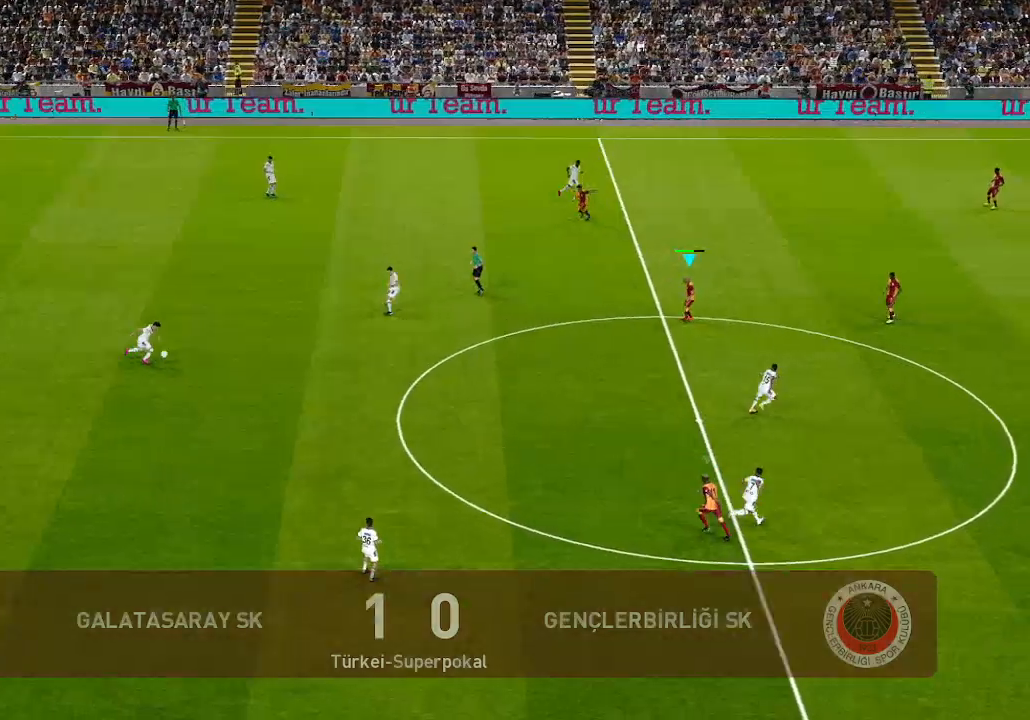
{"buttons": ["R1", "DPAD_DOWN", "DPAD_LEFT"], "left_stick": "center", "right_stick": "center", "events": [[33, "A", "up"], [100, "L1", "up"], [133, "DPAD_DOWN", "down"]]}
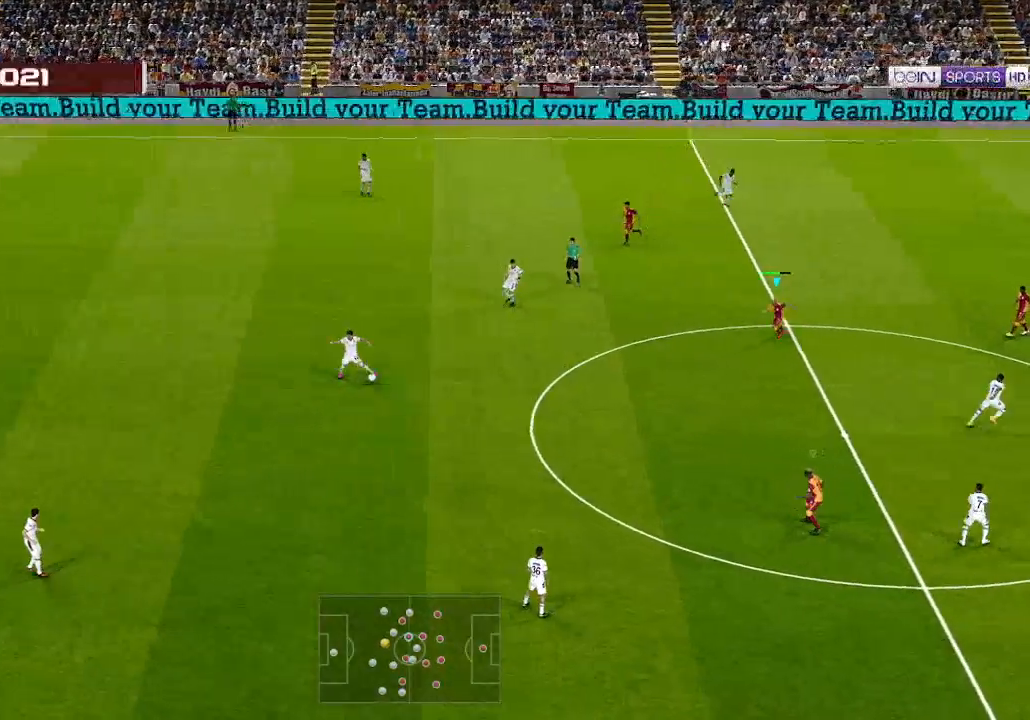
{"buttons": ["A", "R1", "DPAD_DOWN", "DPAD_LEFT"], "left_stick": "center", "right_stick": "center", "events": [[100, "A", "down"], [200, "L1", "down"], [333, "L1", "up"]]}
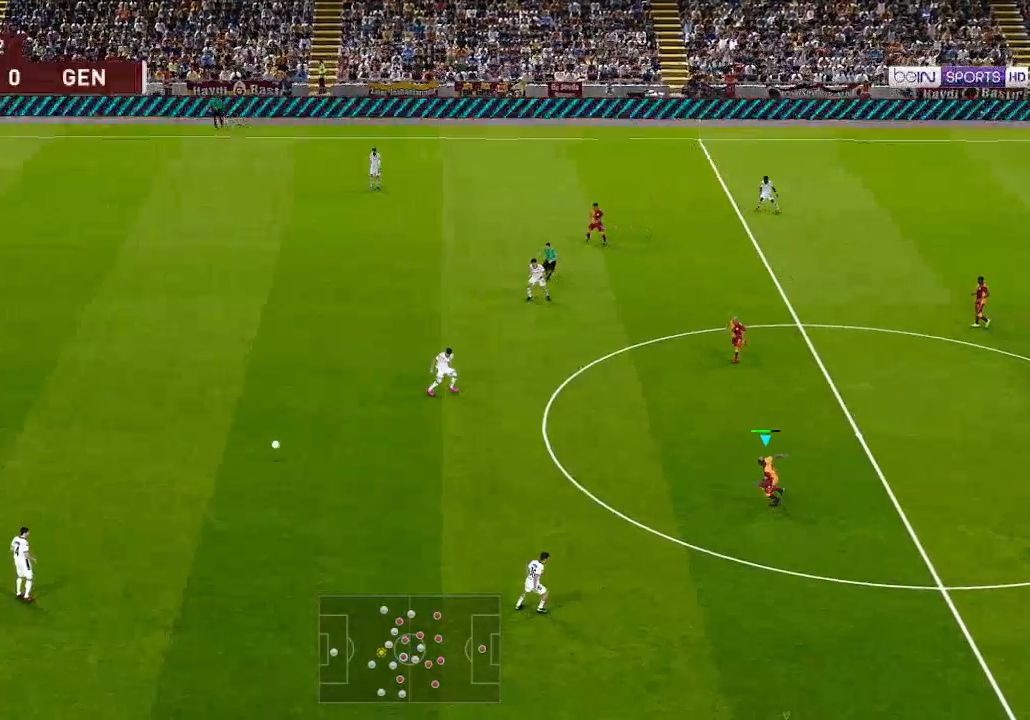
{"buttons": ["R1", "DPAD_DOWN", "DPAD_LEFT"], "left_stick": "center", "right_stick": "center", "events": [[100, "A", "up"]]}
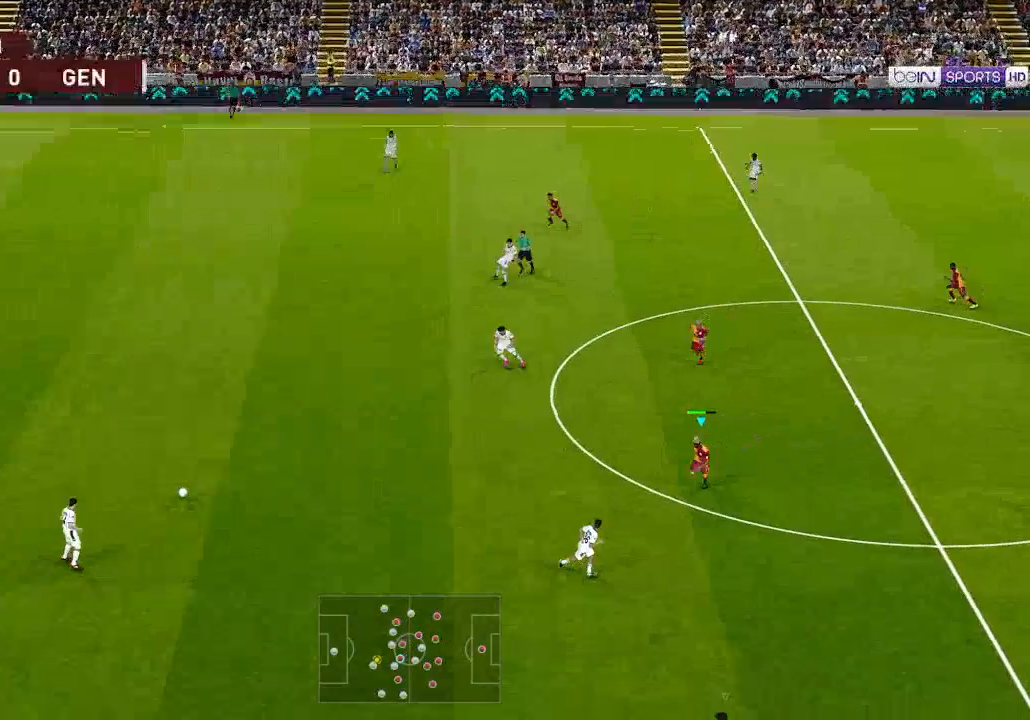
{"buttons": ["R1", "DPAD_DOWN"], "left_stick": "center", "right_stick": "center", "events": [[467, "DPAD_LEFT", "up"]]}